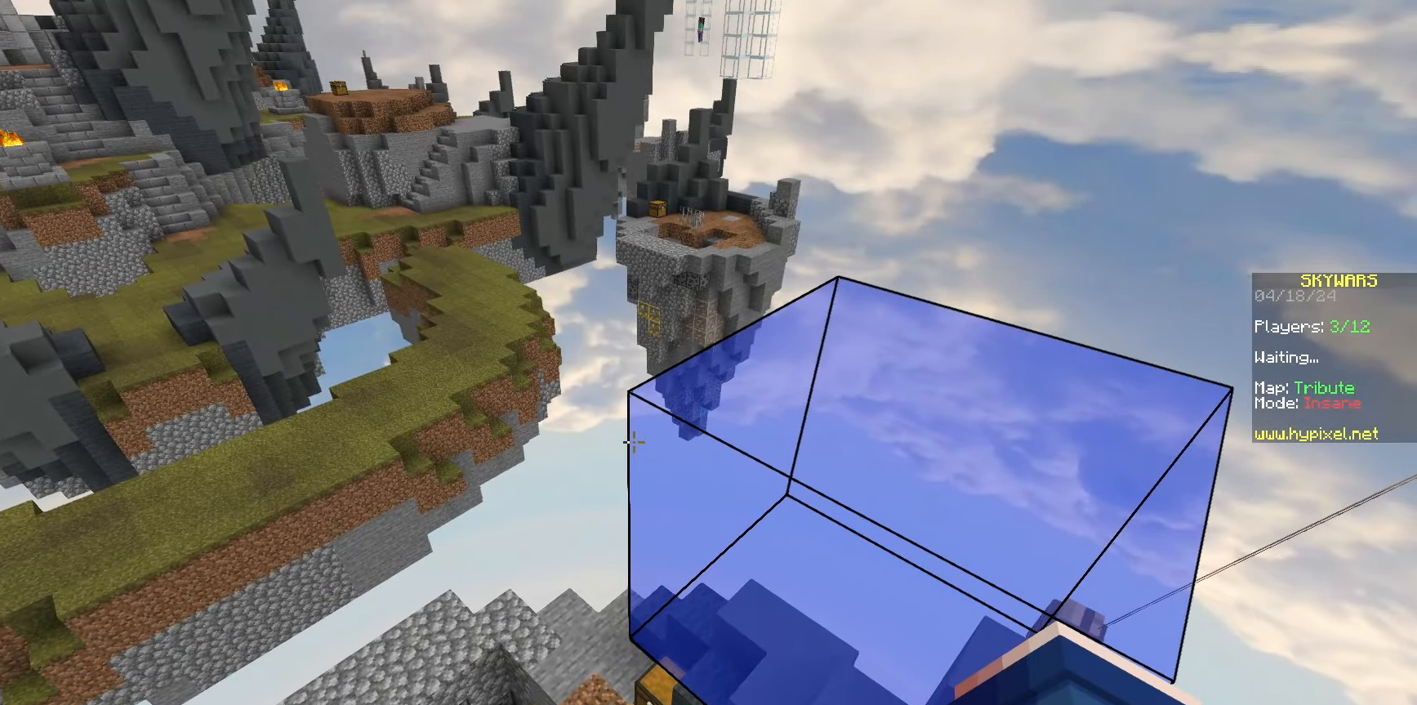
Gameplay with keyboard and mouse; each line is a JSON object with the keys and mouse buttons held at the frame after it. "events" lists presses ("down") and releases ("up") of "a", "d", "s", "space", "w", "mouse_left" and "mouse_right" between this image and that frame as [ms after this image, input, new state], when the widget could be followed in between. "mouse_left", "mouse_right" = the "left", "right" buttons of the "mouse" list. No other keys are recorded. Fast repeated clicks can show as one long hold. Mouse movement is not recorded.
{"keys": ["s"], "mouse": [], "events": []}
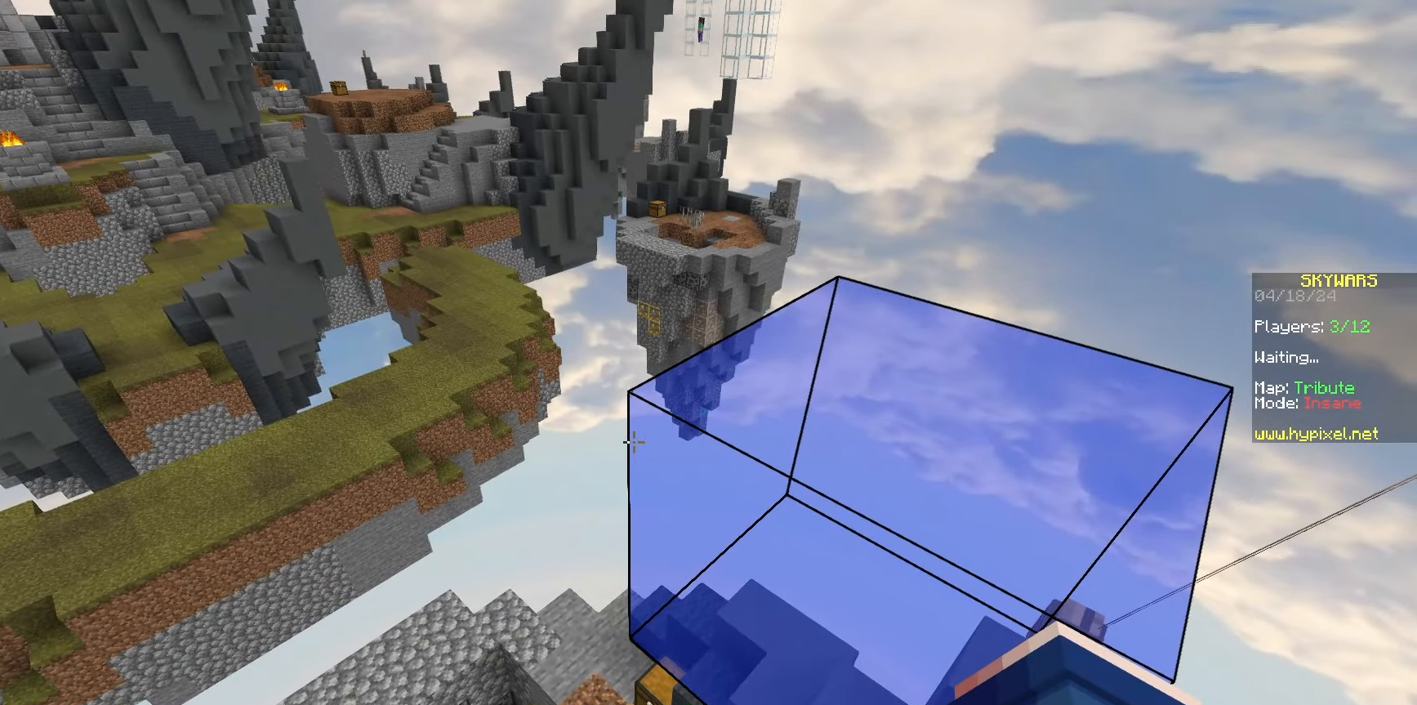
{"keys": [], "mouse": [], "events": [[100, "s", "up"]]}
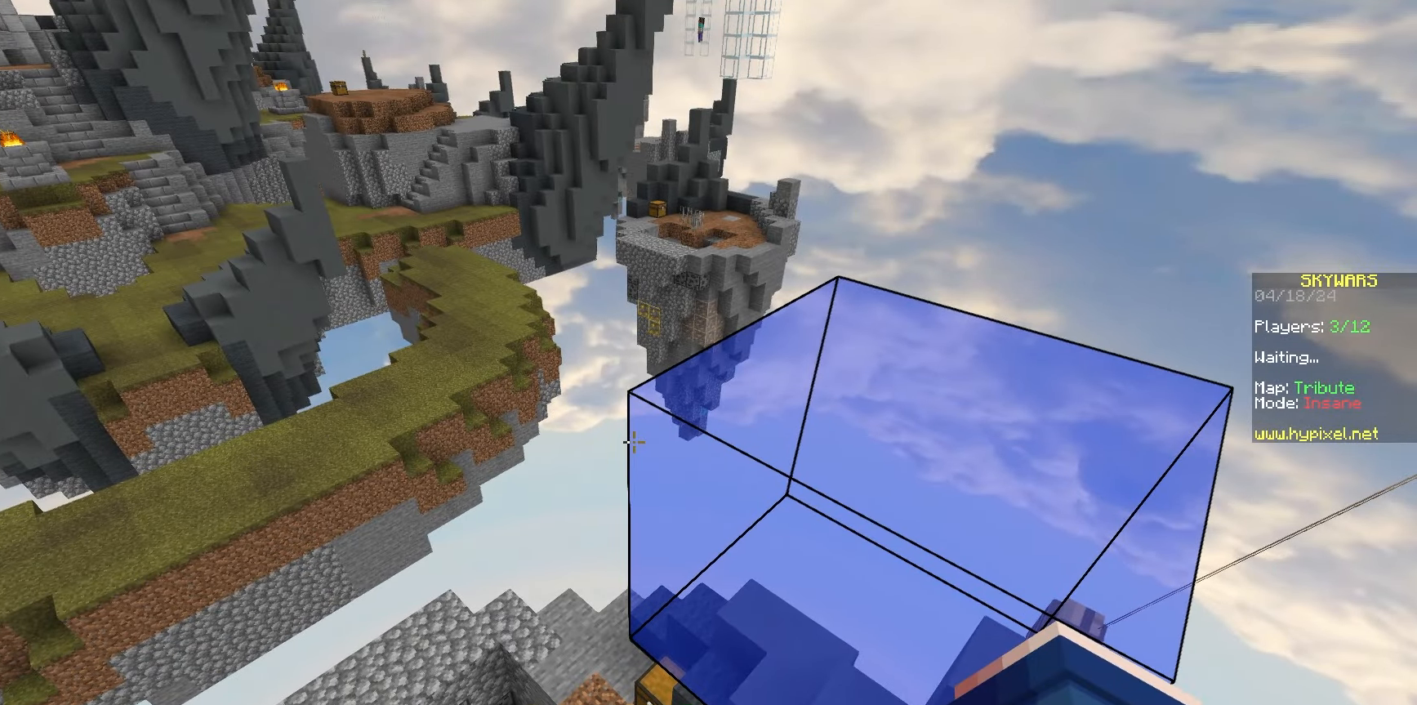
{"keys": [], "mouse": [], "events": []}
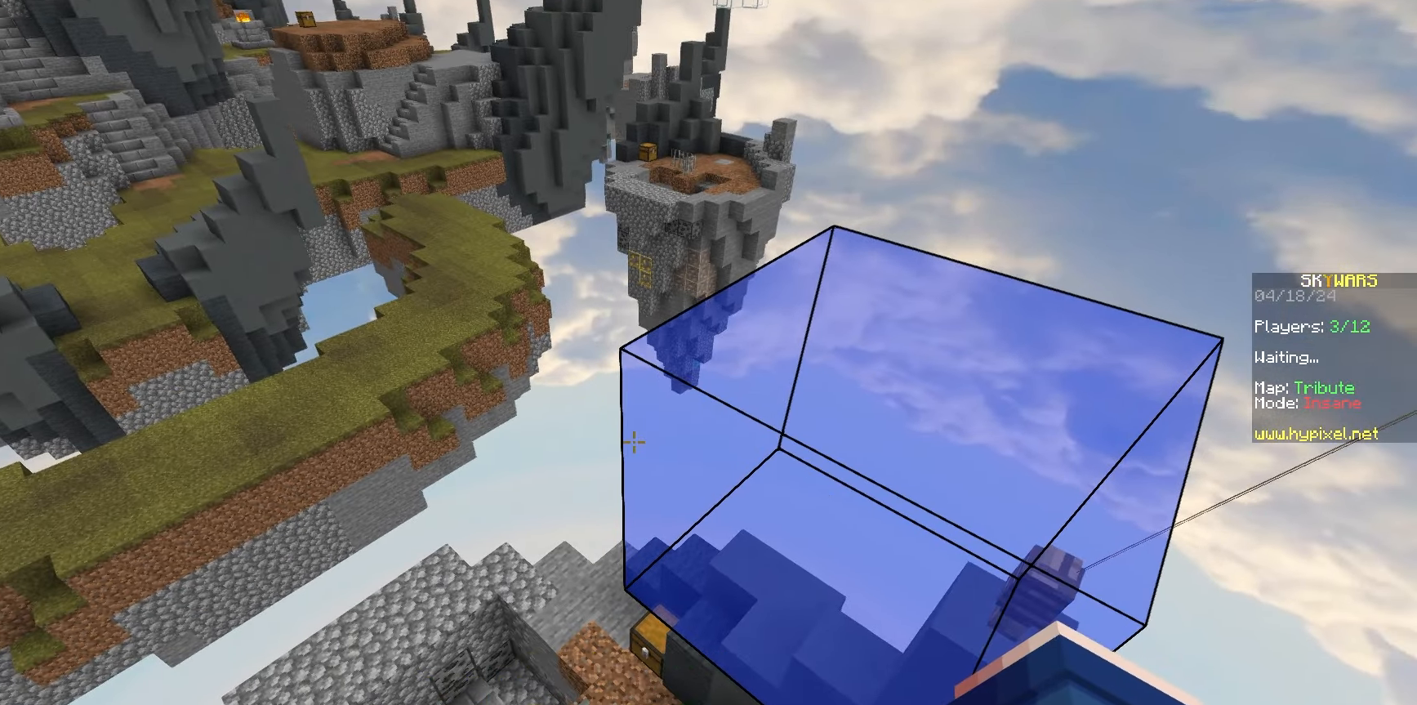
{"keys": [], "mouse": [], "events": []}
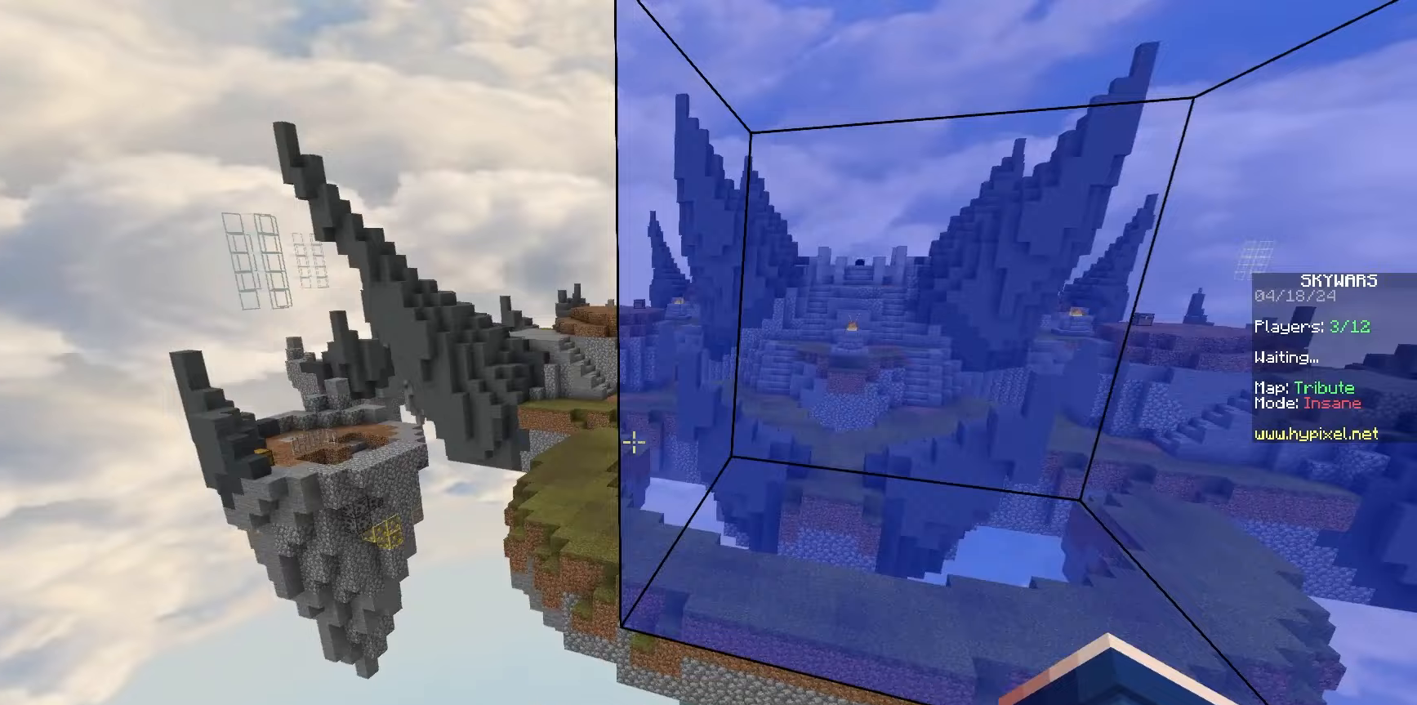
{"keys": [], "mouse": [], "events": []}
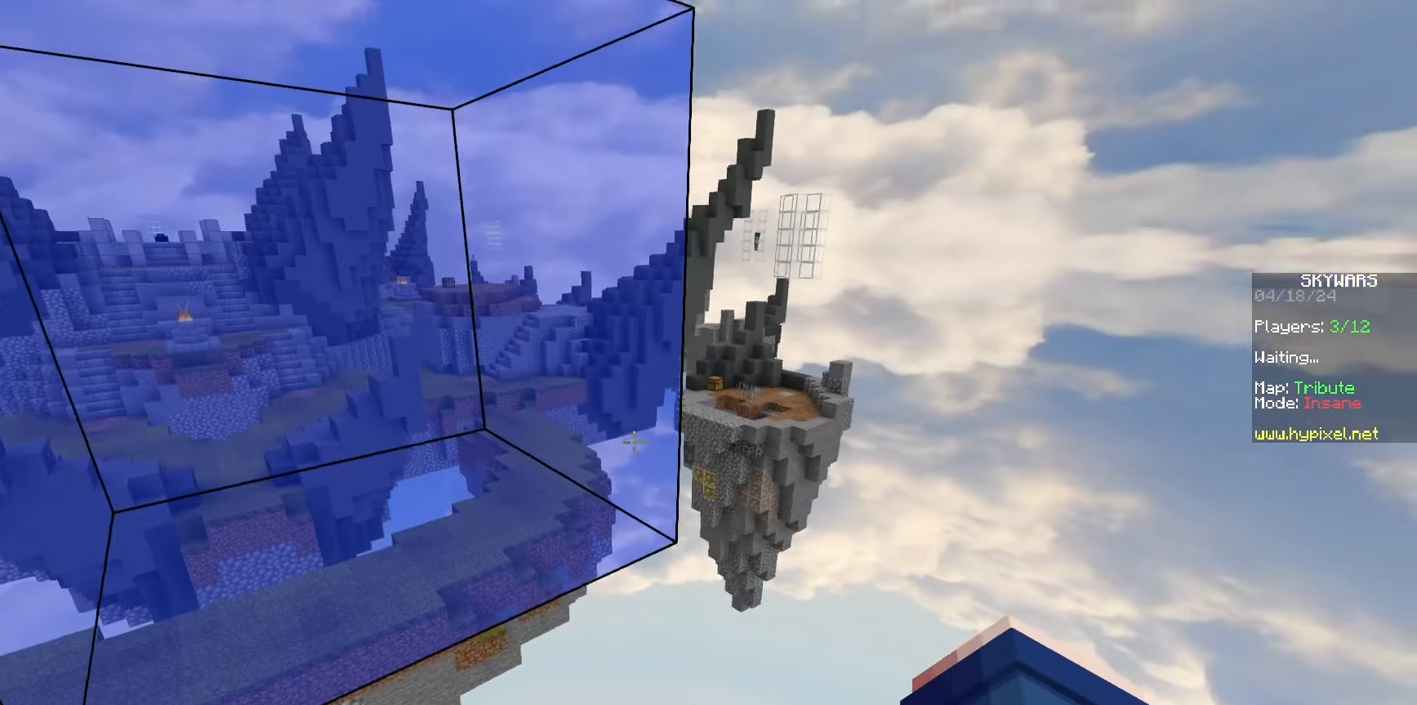
{"keys": [], "mouse": [], "events": [[183, "mouse_left", "down"], [333, "mouse_left", "up"]]}
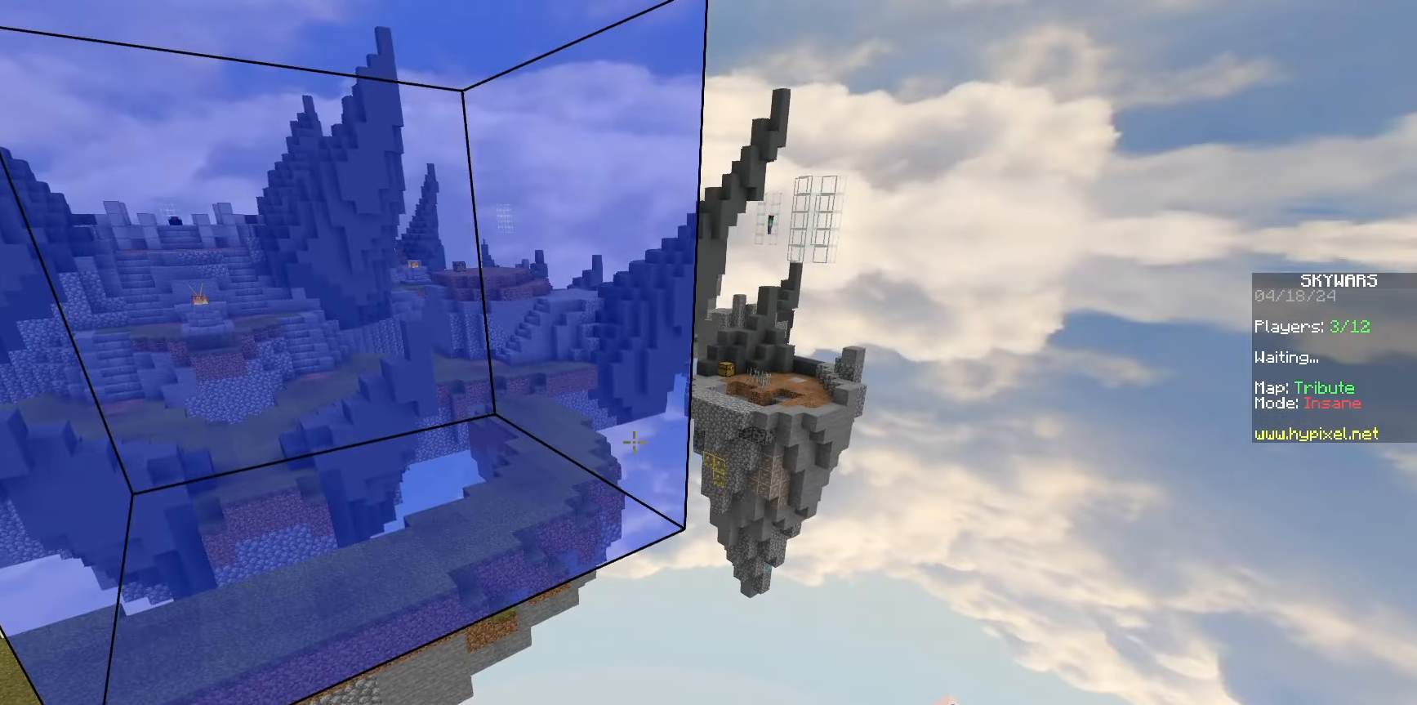
{"keys": [], "mouse": [], "events": []}
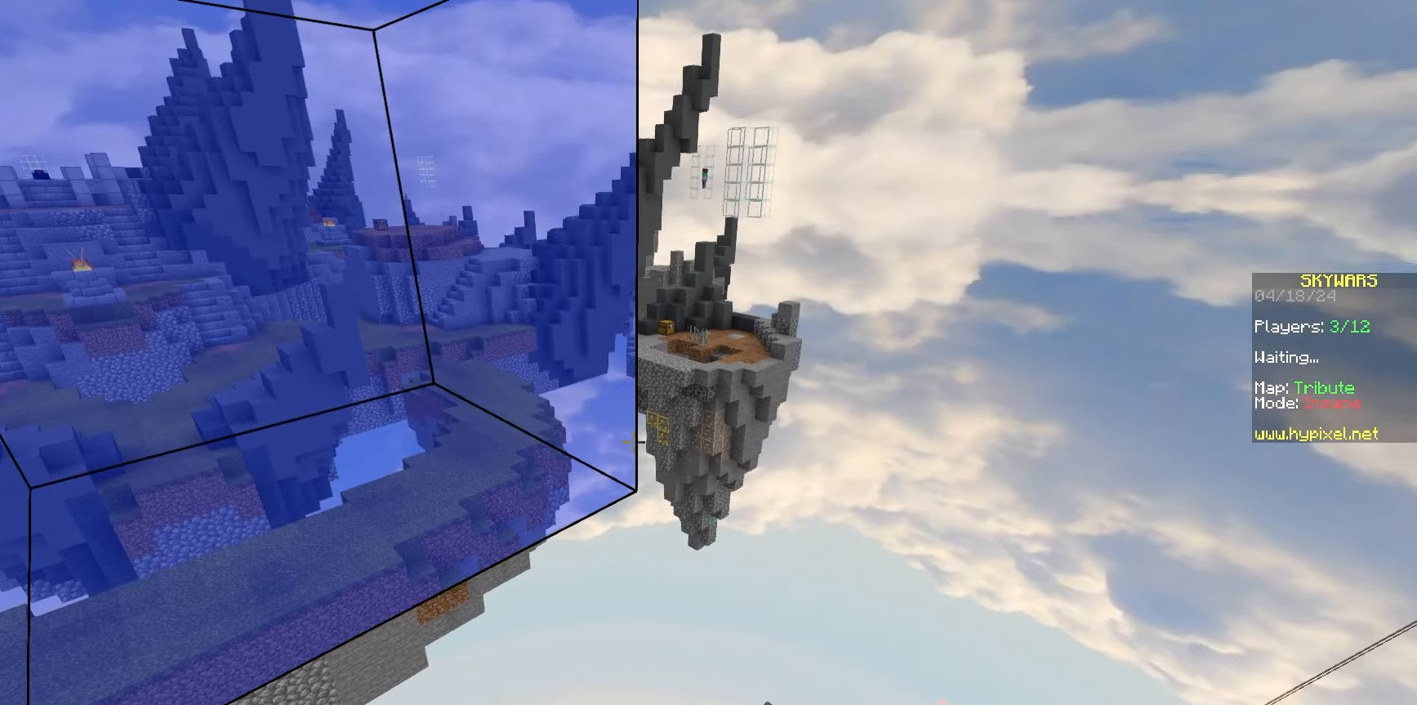
{"keys": [], "mouse": [], "events": []}
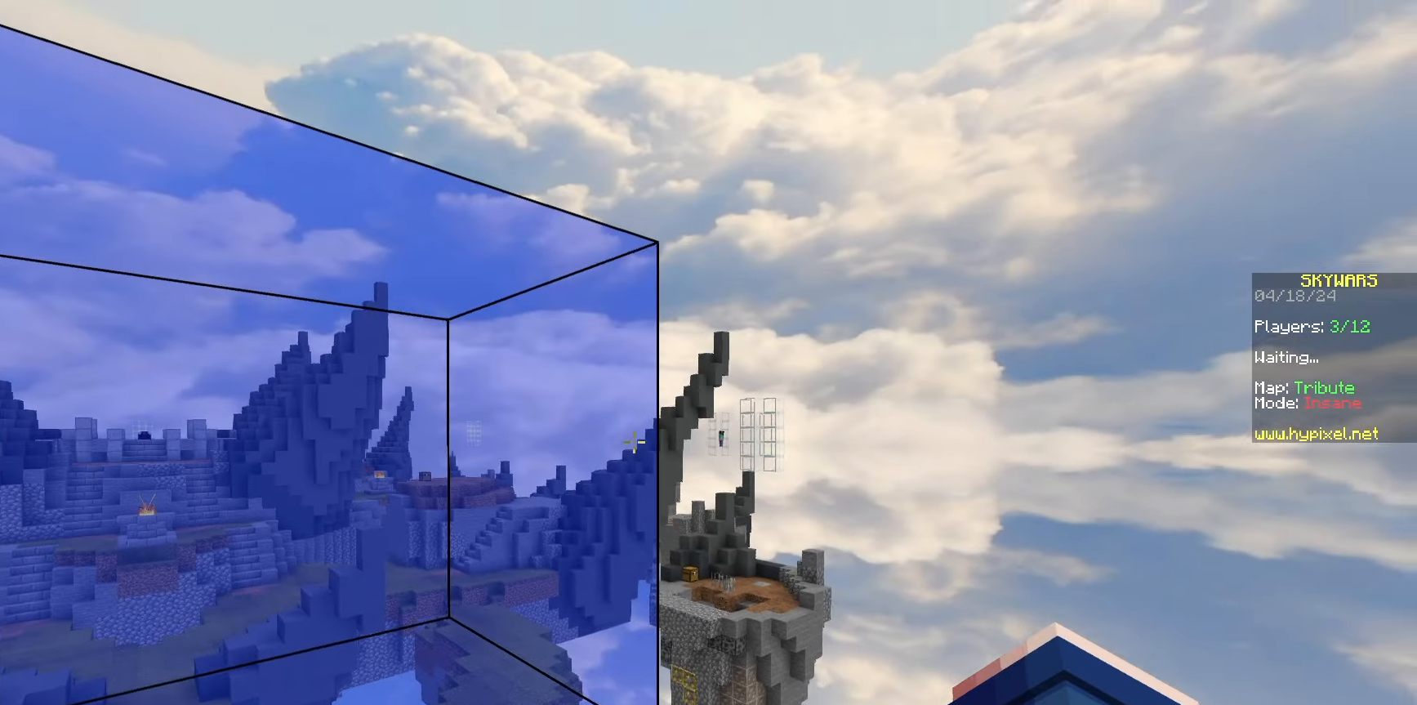
{"keys": [], "mouse": [], "events": []}
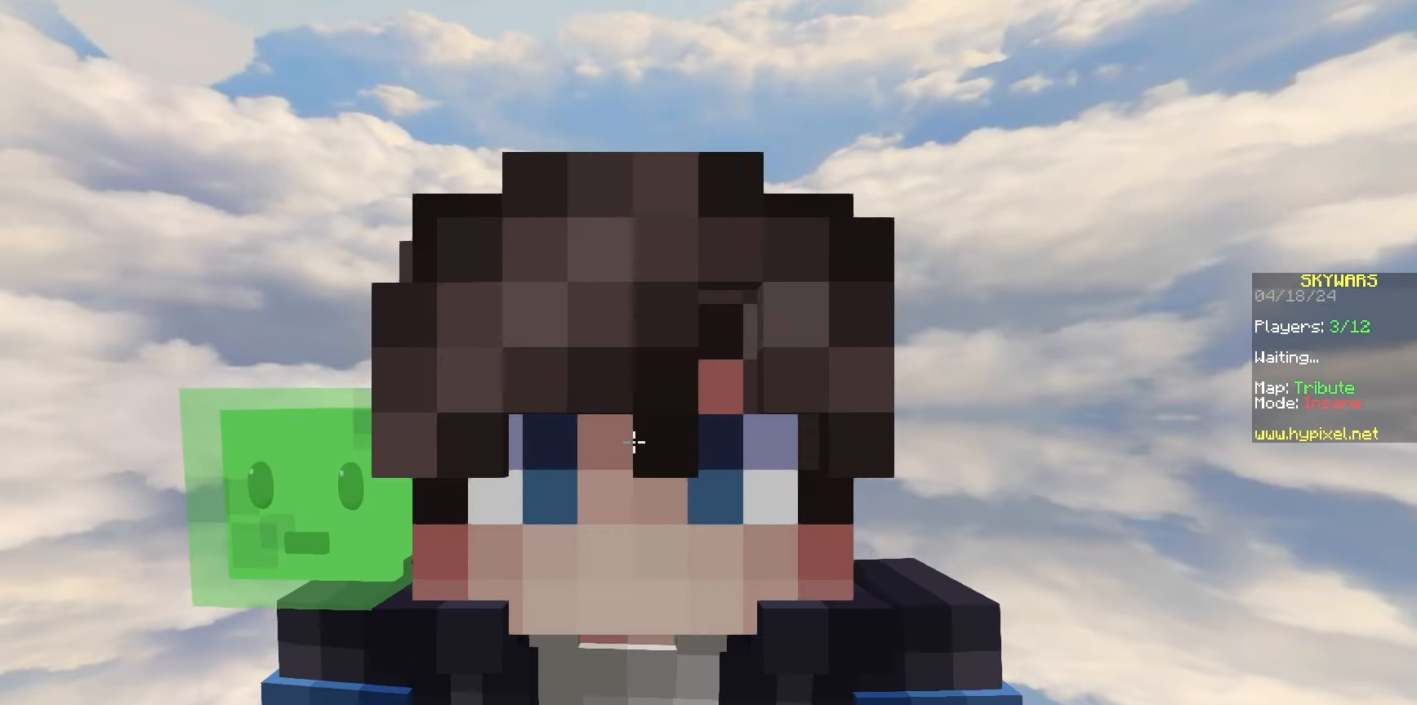
{"keys": [], "mouse": [], "events": []}
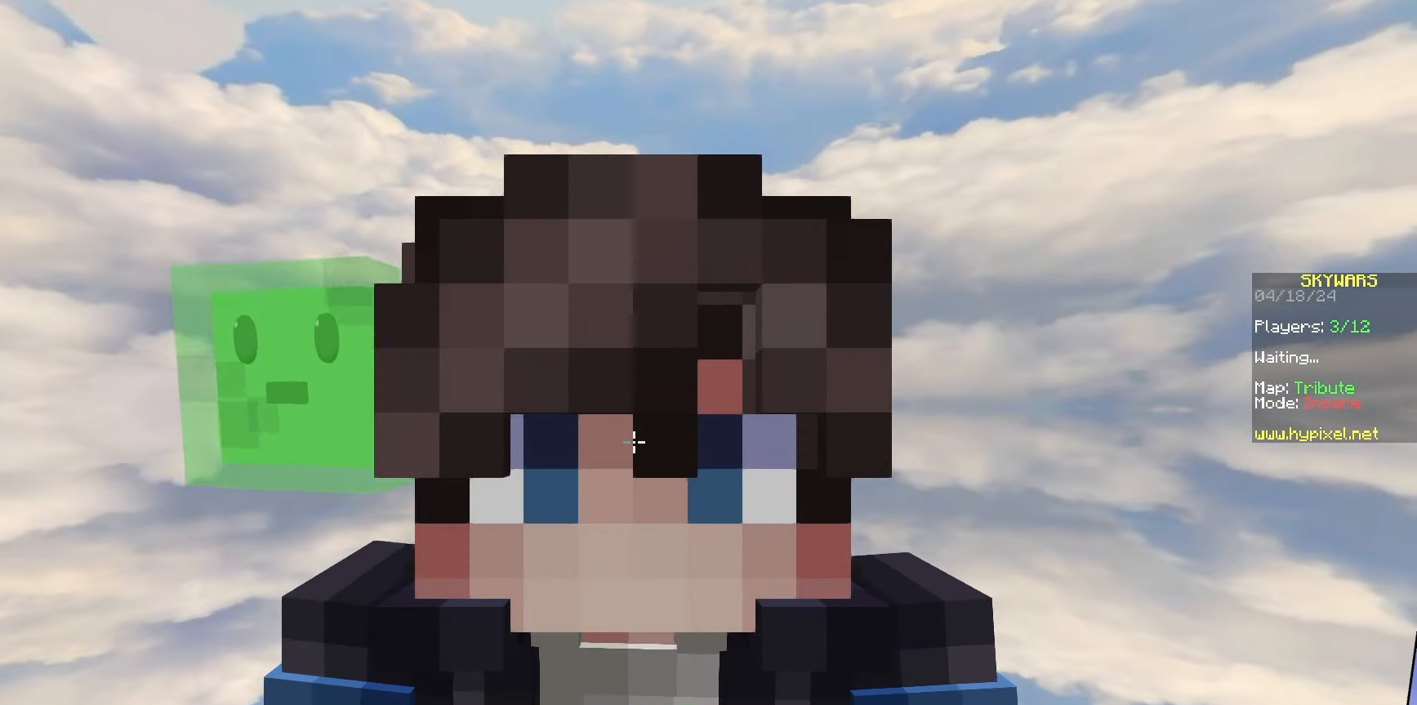
{"keys": [], "mouse": [], "events": []}
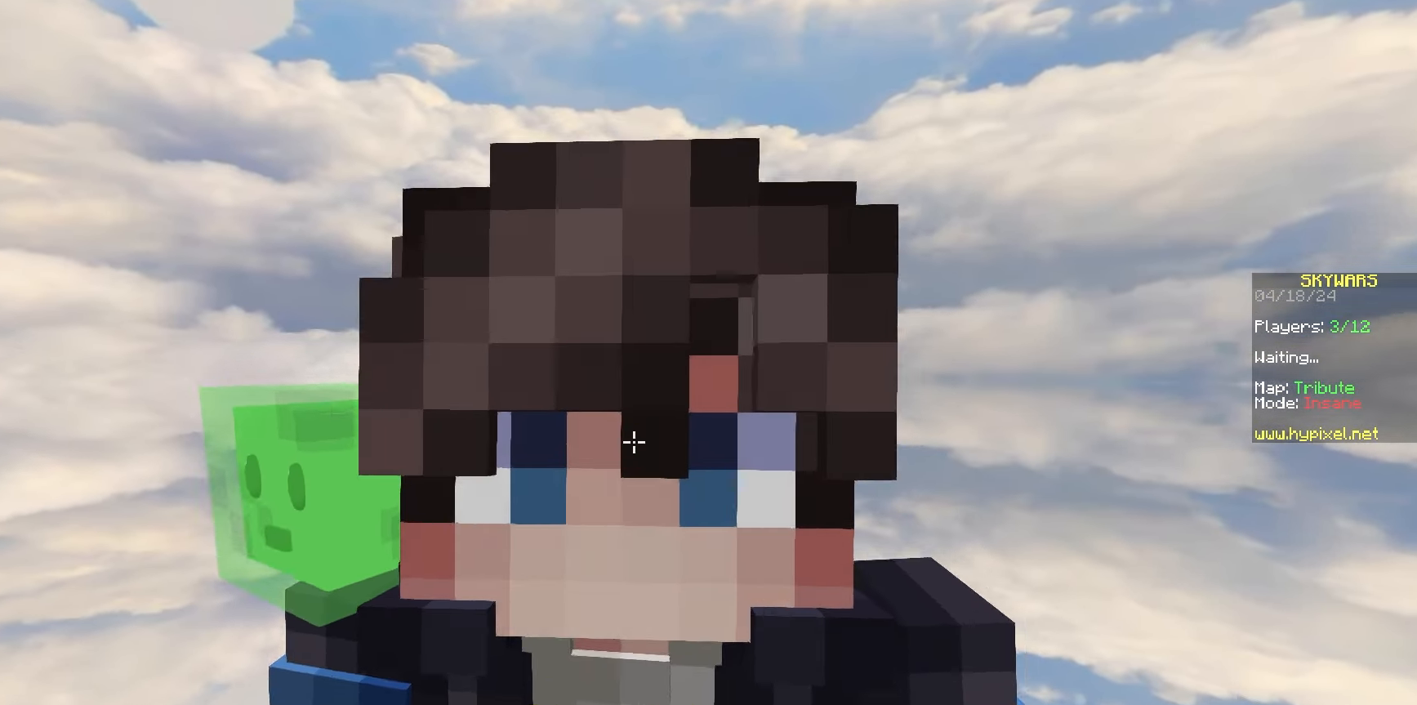
{"keys": [], "mouse": ["left"], "events": [[267, "mouse_left", "down"], [417, "mouse_left", "up"], [500, "mouse_left", "down"]]}
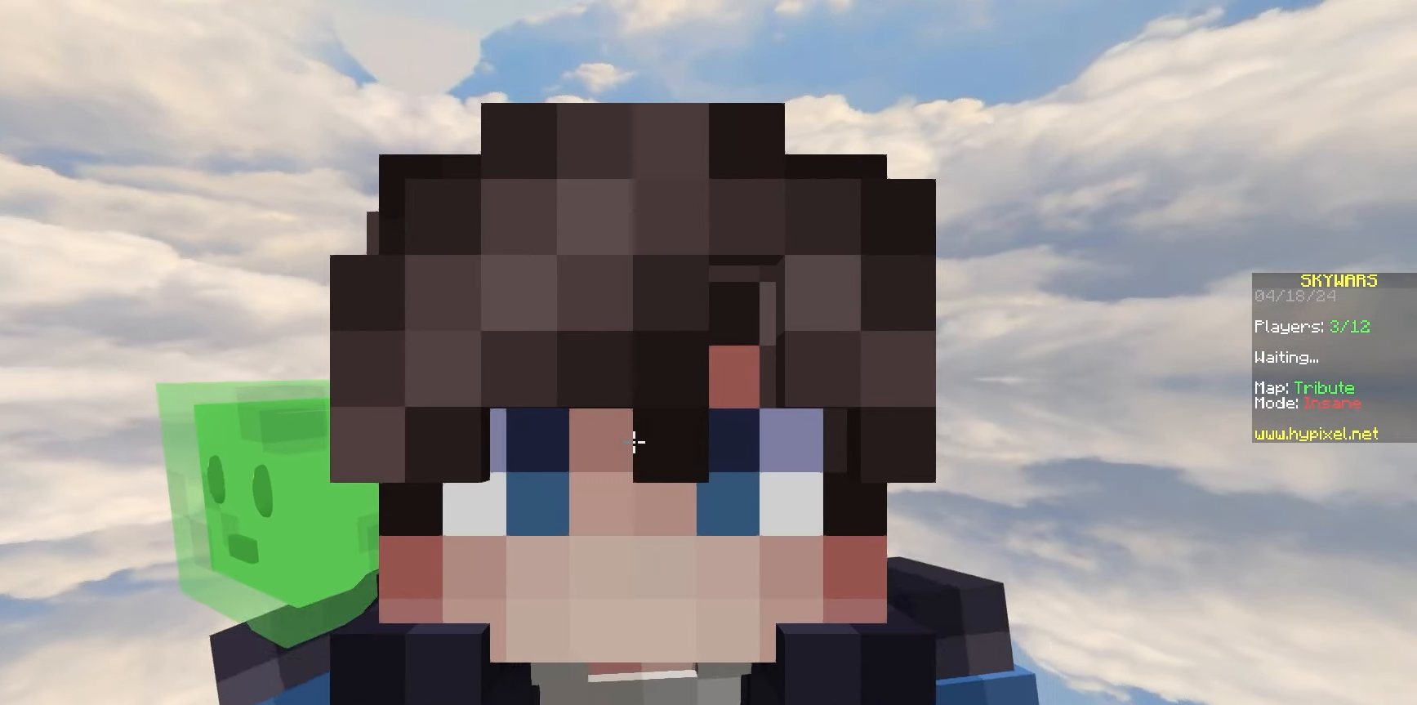
{"keys": [], "mouse": [], "events": [[17, "s", "down"], [183, "mouse_left", "up"], [233, "s", "up"]]}
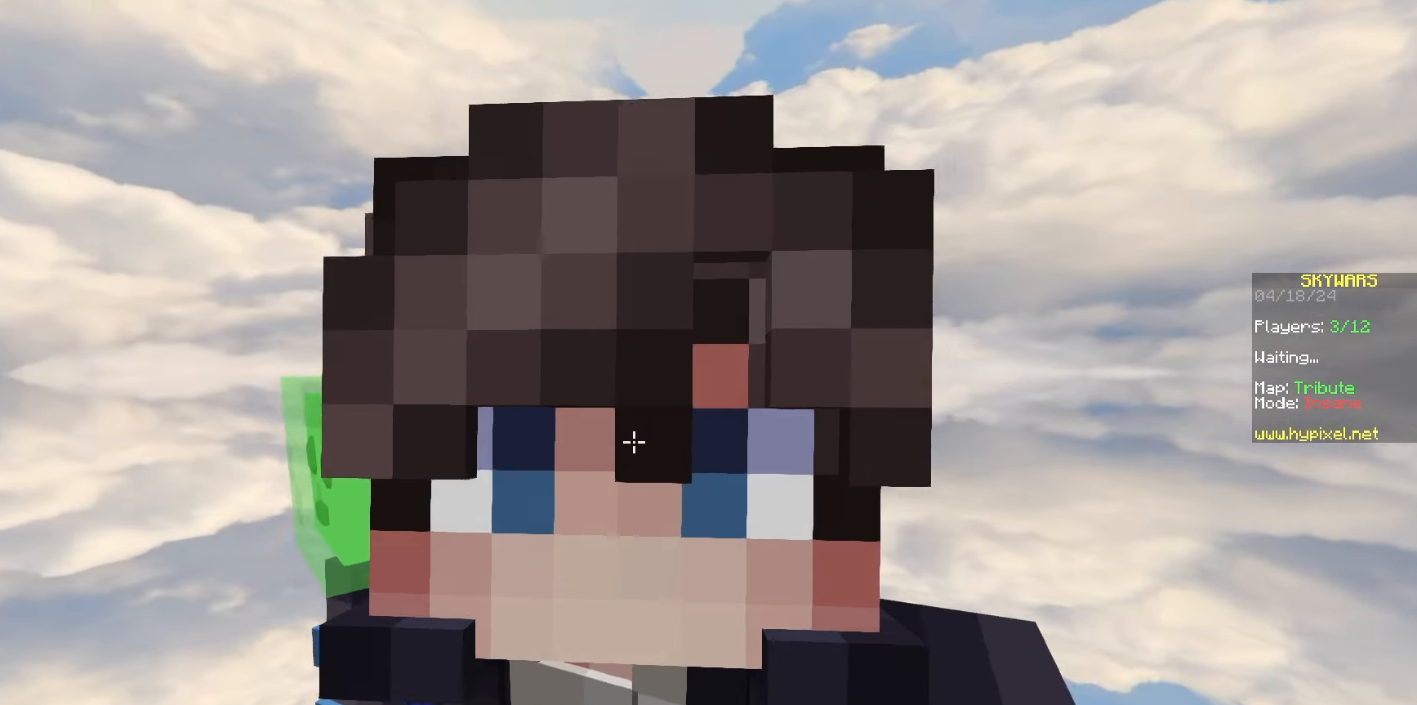
{"keys": ["s"], "mouse": ["left"], "events": [[83, "s", "down"], [383, "mouse_left", "down"]]}
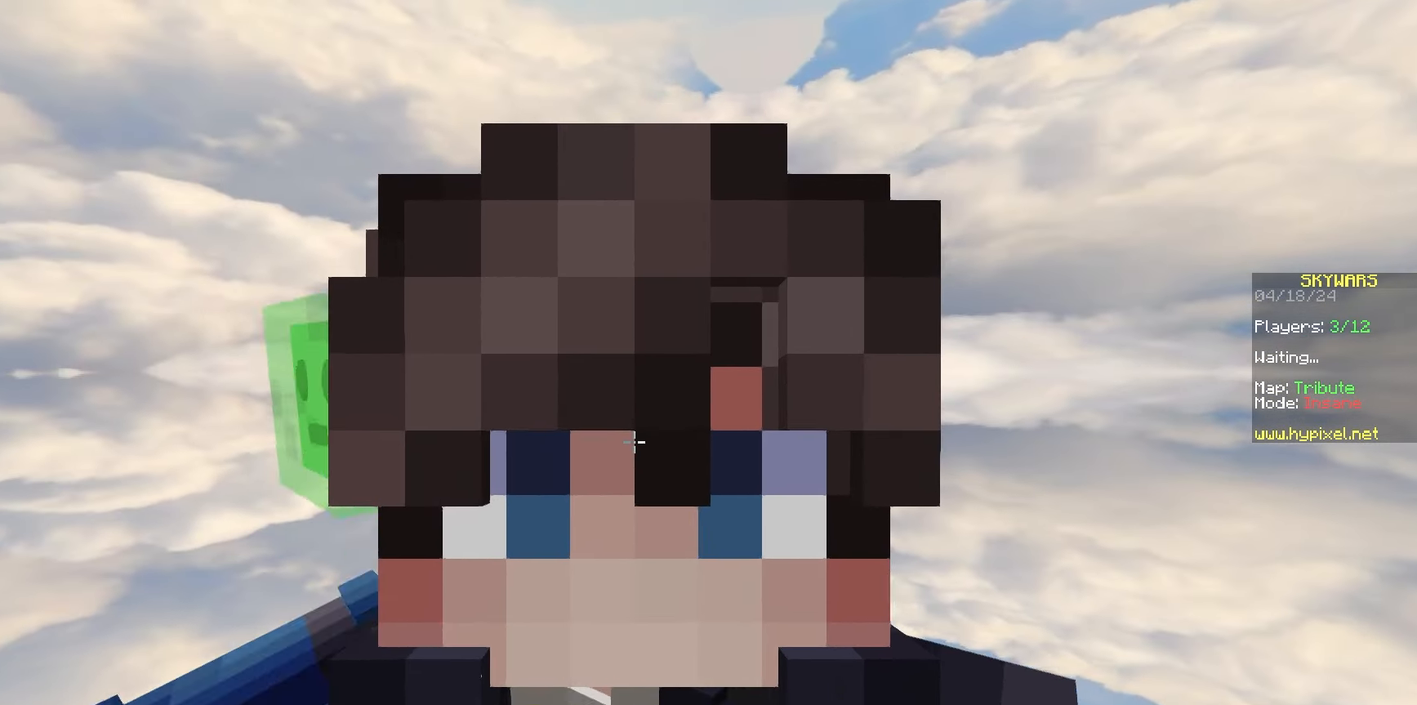
{"keys": [], "mouse": [], "events": [[67, "mouse_left", "up"], [317, "s", "up"]]}
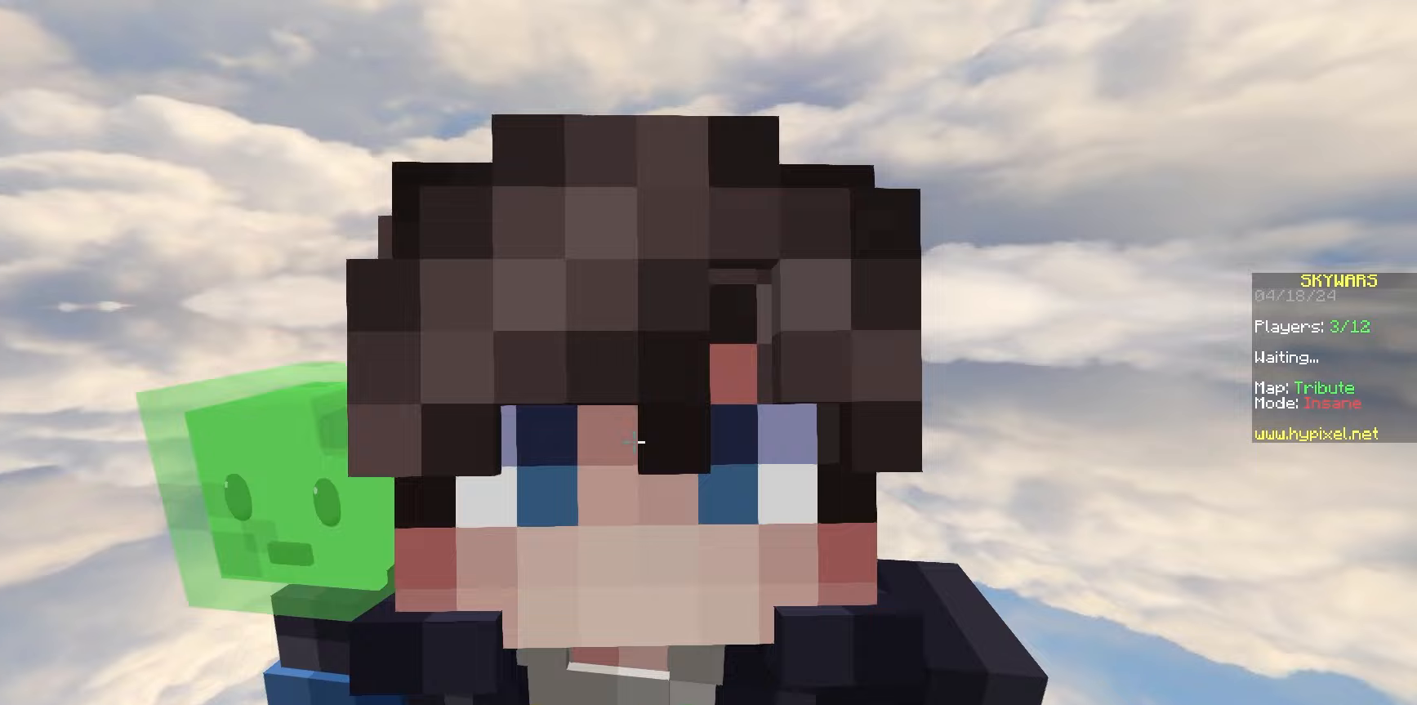
{"keys": [], "mouse": ["right"], "events": [[350, "mouse_right", "down"], [367, "mouse_left", "down"], [483, "mouse_left", "up"]]}
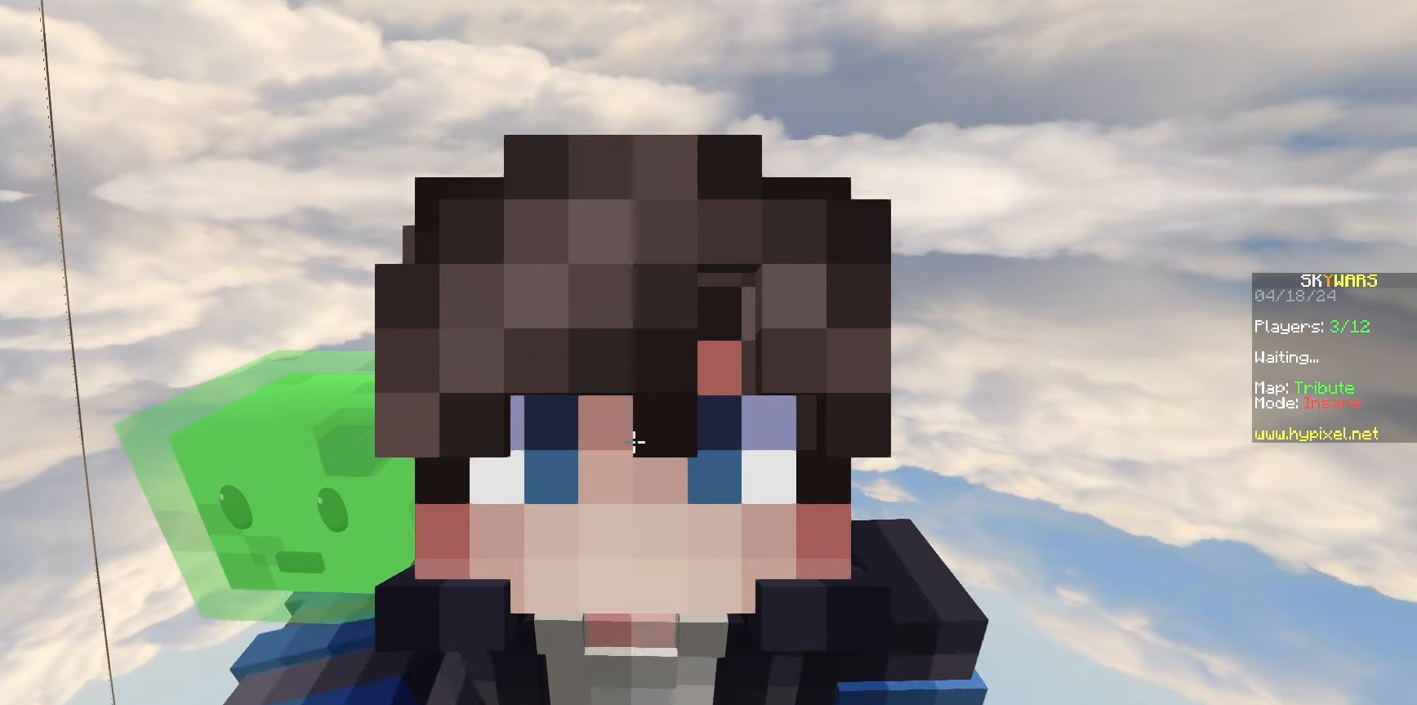
{"keys": ["s"], "mouse": ["left", "right"], "events": [[17, "mouse_right", "up"], [133, "mouse_right", "down"], [150, "mouse_left", "down"], [267, "mouse_right", "up"], [283, "mouse_left", "up"], [433, "mouse_left", "down"], [433, "mouse_right", "down"], [467, "s", "down"]]}
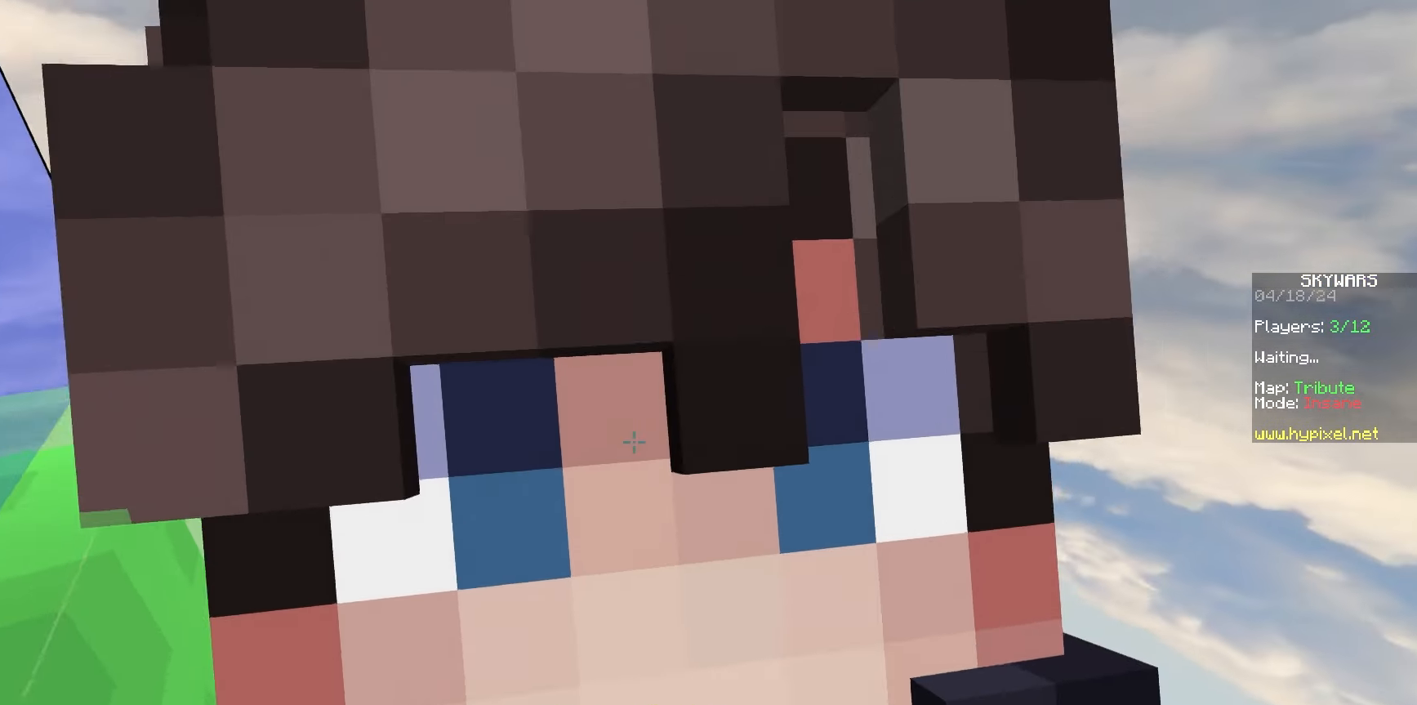
{"keys": ["s"], "mouse": [], "events": [[83, "mouse_left", "up"], [83, "mouse_right", "up"]]}
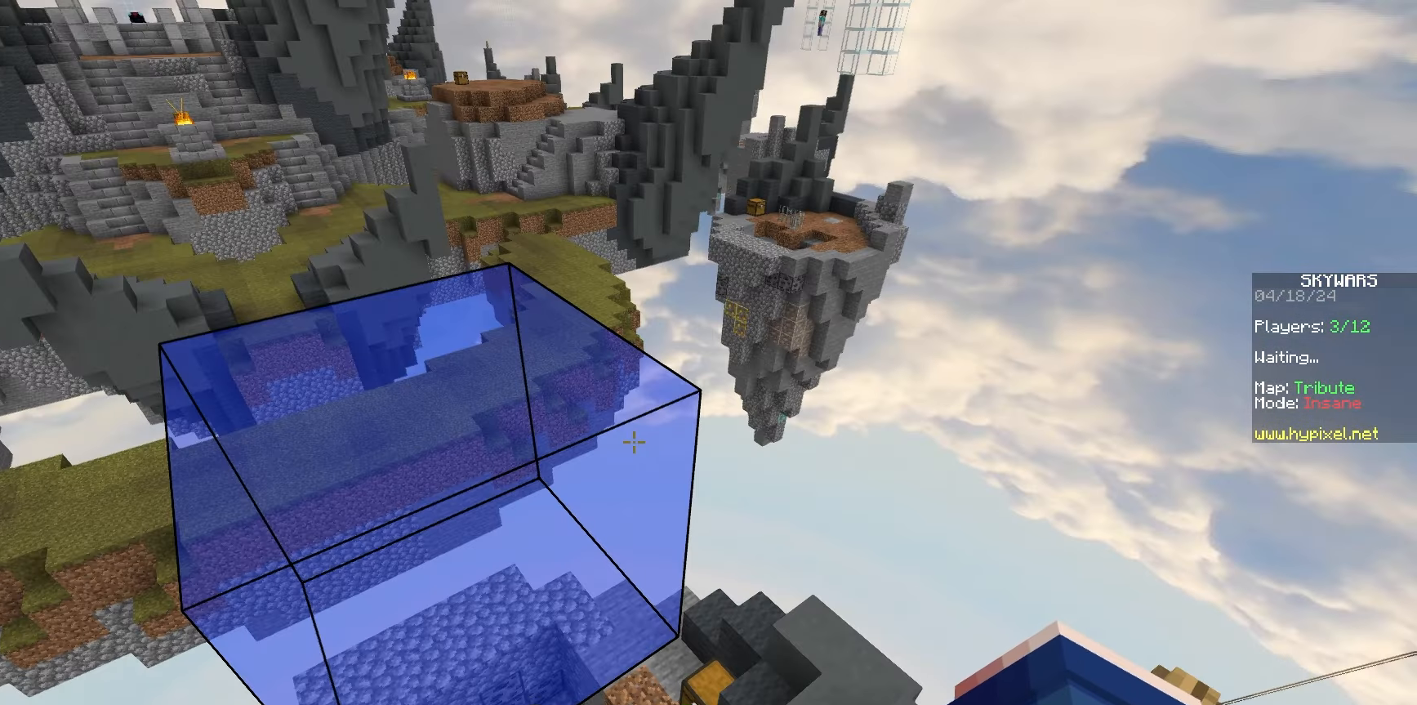
{"keys": ["s"], "mouse": [], "events": []}
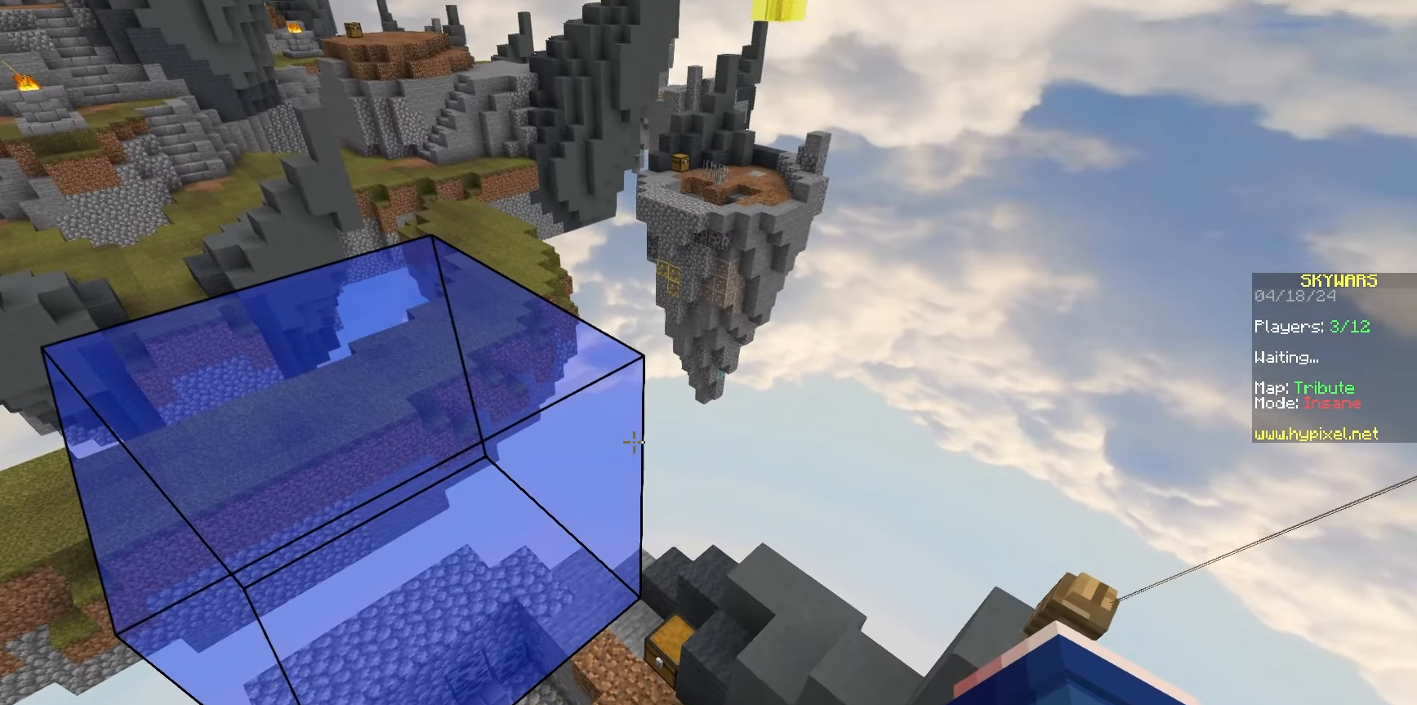
{"keys": ["s"], "mouse": [], "events": []}
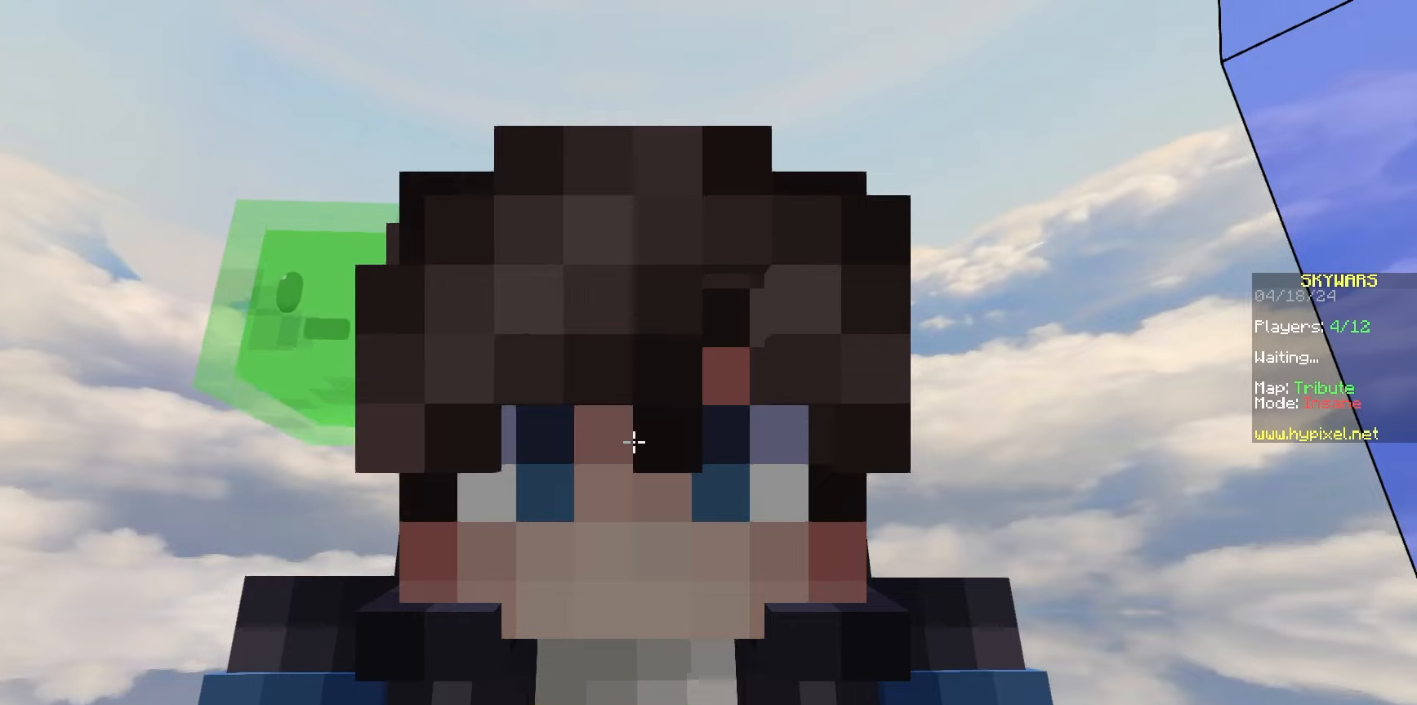
{"keys": [], "mouse": [], "events": [[467, "s", "up"]]}